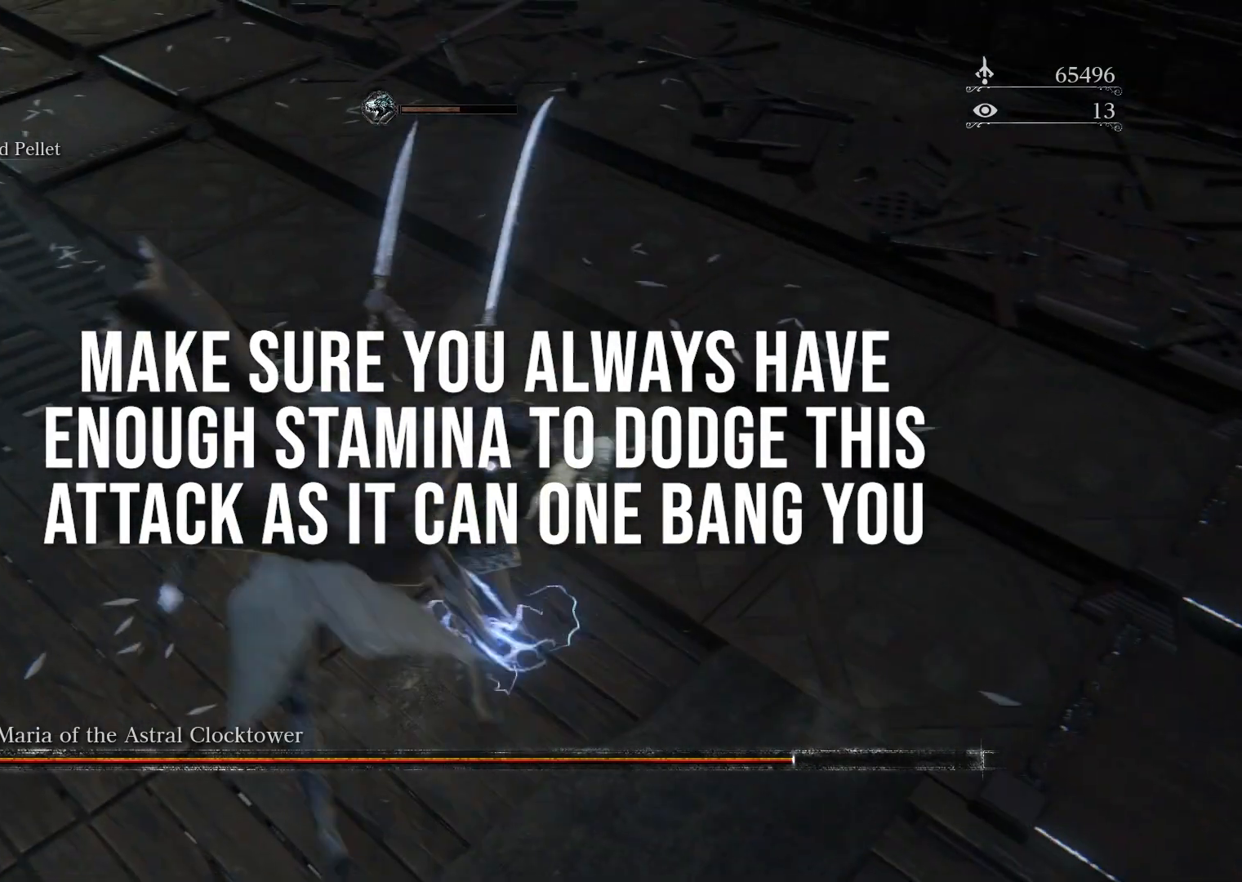
Gameplay with a controller (PlayStation layout); each line is a JSON object with the inputs held at the frame after it. "events" lists button and stick changes between this image and that frame as [ms after this image, input, new state], when the widget could be followed in between.
{"buttons": [], "left_stick": "center", "right_stick": "center", "events": [[267, "left_stick", "center"]]}
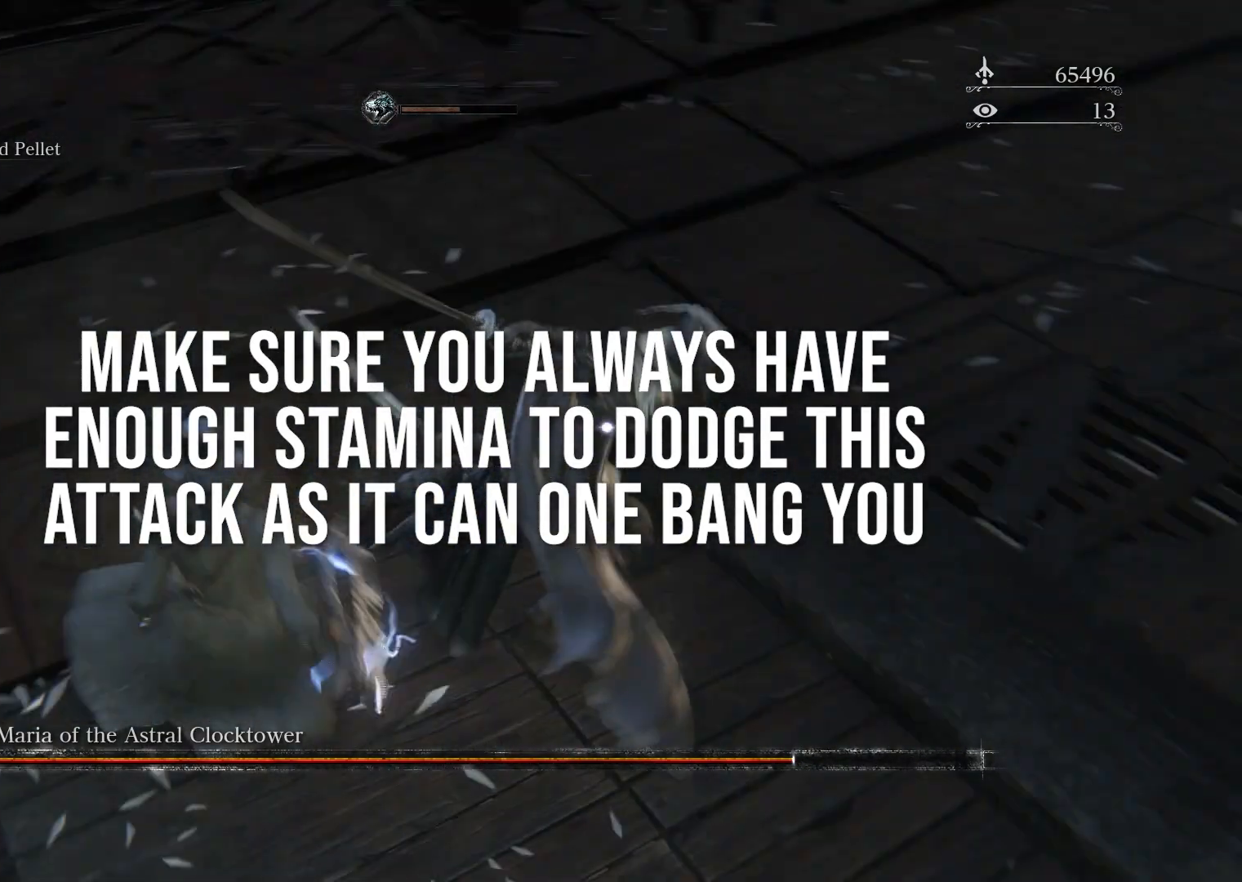
{"buttons": [], "left_stick": "center", "right_stick": "center", "events": []}
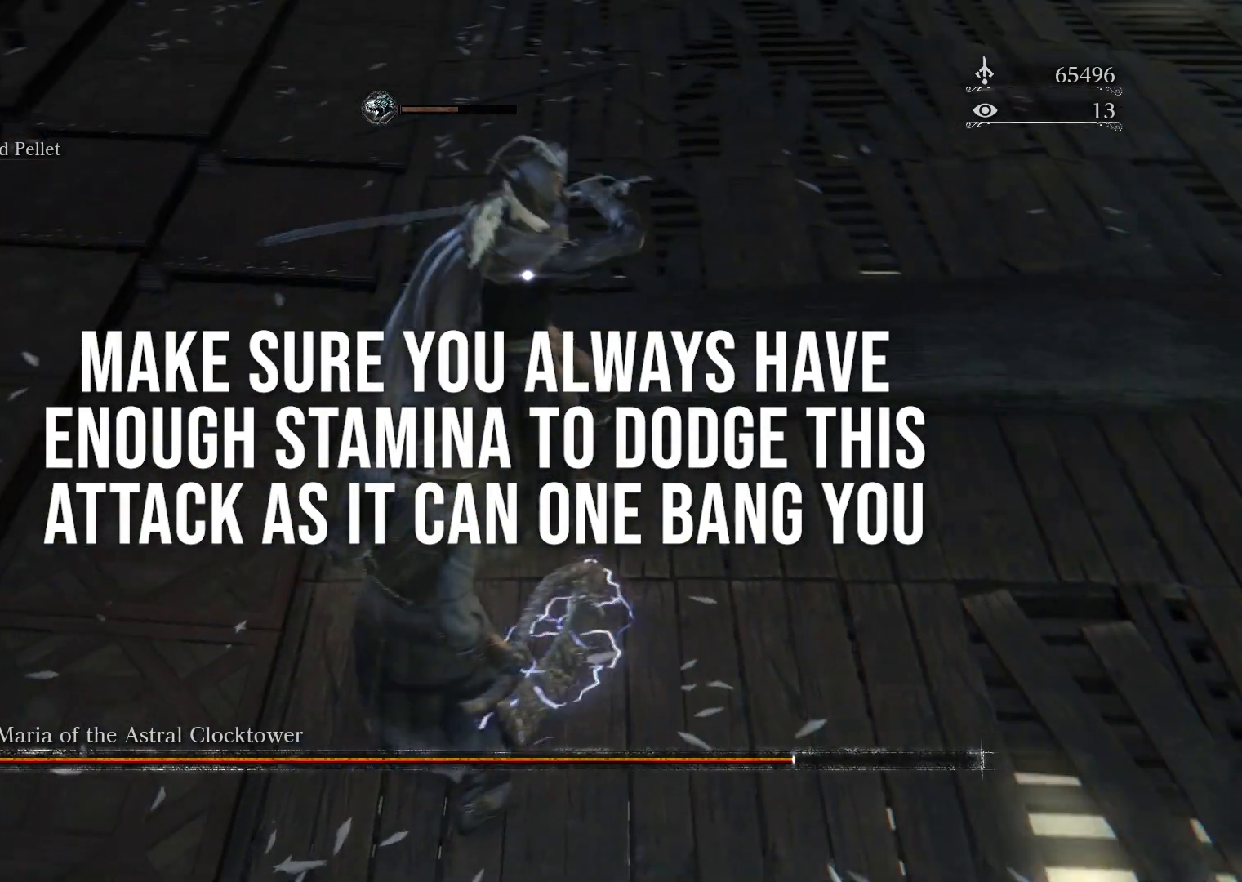
{"buttons": [], "left_stick": "up-right", "right_stick": "center", "events": [[17, "left_stick", "right"], [150, "left_stick", "up-right"]]}
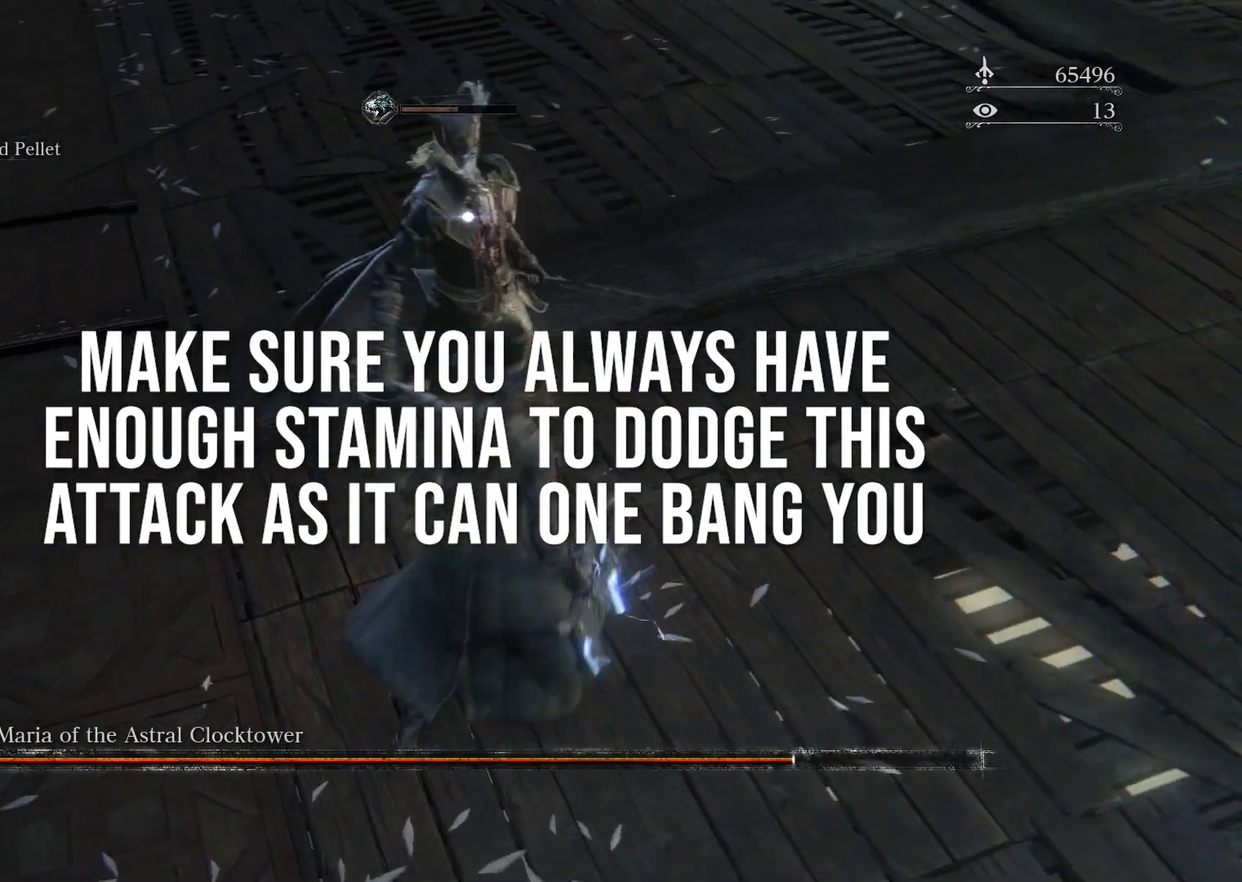
{"buttons": [], "left_stick": "up-right", "right_stick": "center", "events": []}